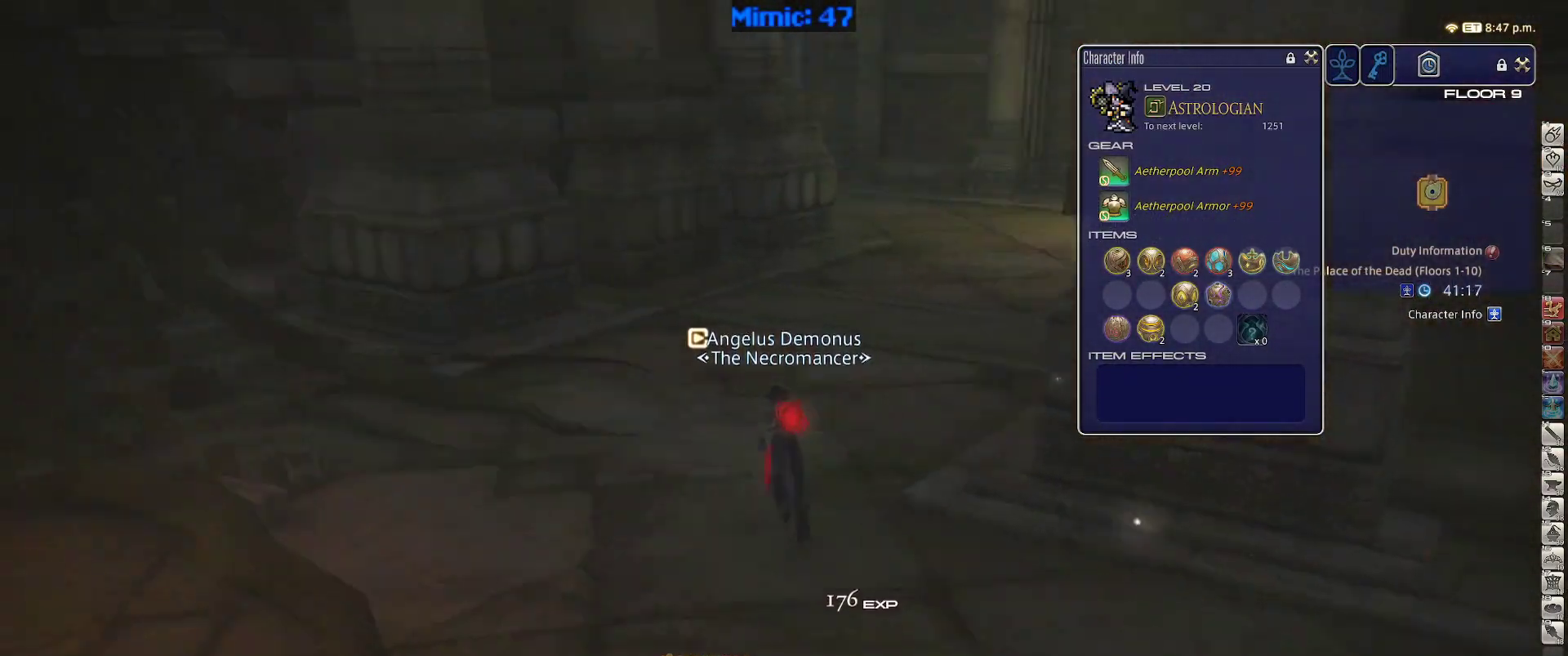
Gameplay with keyboard; each line is a JSON object with the keys held at the frame after it. "events" lists presses ("down") and releases ("up") of ".", "/", "0", "1", "2", "3", "4", "5", "6", "7", "8", "9", "a", "alt_l", "alt_r", "b", "backslash", "backspace", "c", "caps_lock", "comma", "ctrl_l", "ctrl_r", "d", "down", "e", "equals", "escape", "f", "f1", "f10", "f11", "f12", "f2", "f3", "f4", "f5", "f6", "f7", "f8", "f9", "g", "h", "i", "j", "k", "l", "lbracket", "left", "m", "minus", "n", "o", "p", "q", "quote", "r", "rbracket", "return", "right", "s", "semicolon", "shift_l", "shift_r", "space", "super", "t", "tab", "tilde", "u", "up", "v", "w", "x", "y" and "z" between this image and that frame as [ms after this image, input, new state], when the widget could be followed in between. No other keys are recorded. Mouse input is not recorded.
{"keys": ["w"], "events": [[133, "rbracket", "up"]]}
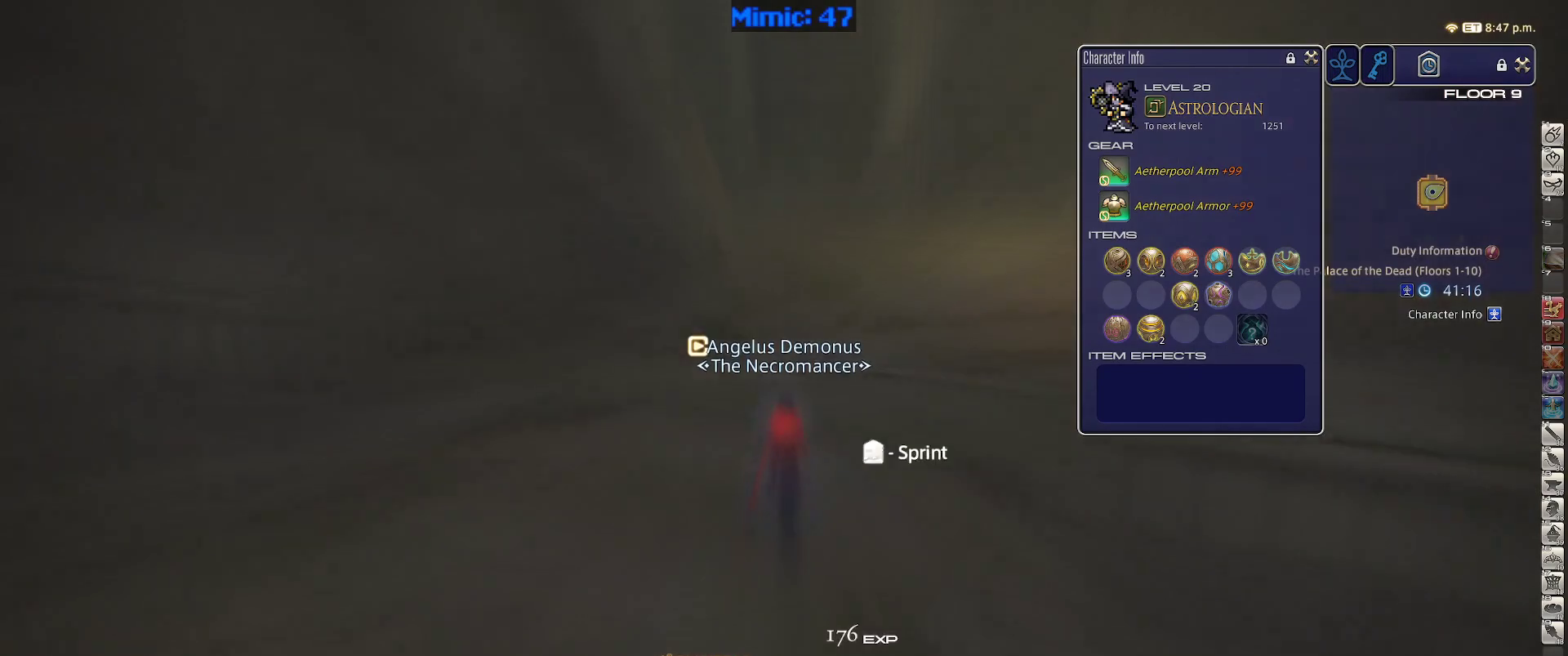
{"keys": ["d", "p", "space", "w"], "events": [[250, "p", "down"], [433, "d", "down"], [433, "space", "down"]]}
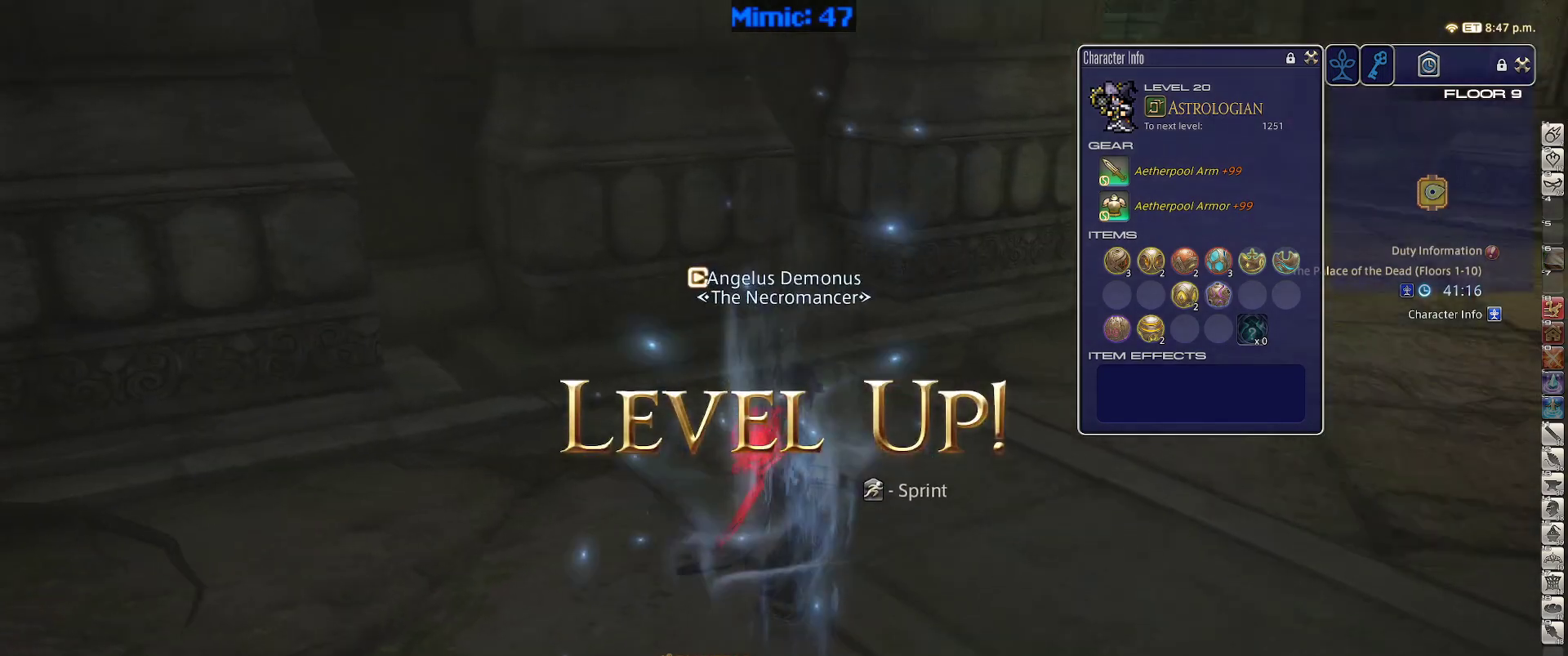
{"keys": ["w"], "events": [[83, "alt_r", "down"], [83, "p", "up"], [83, "space", "up"], [167, "q", "down"], [217, "alt_r", "up"], [217, "q", "up"], [317, "d", "up"]]}
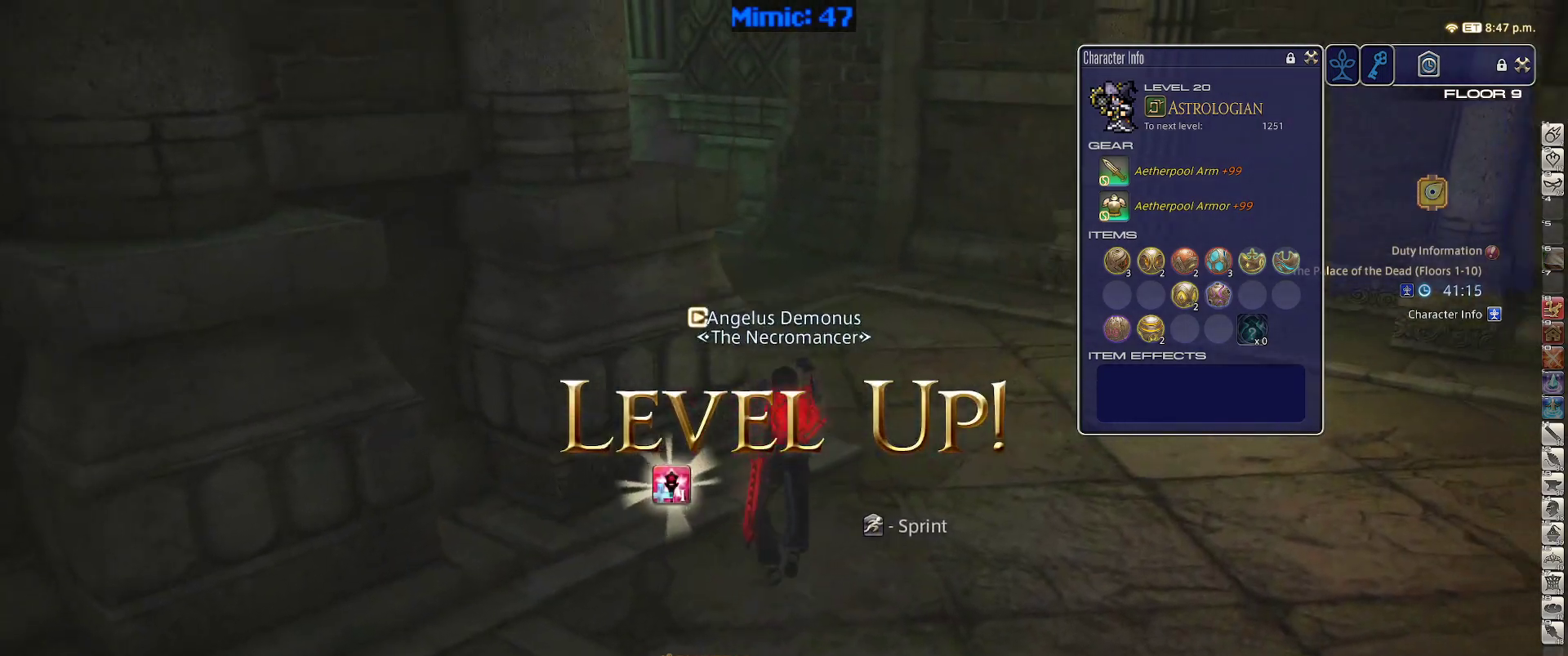
{"keys": ["q", "w"], "events": [[50, "p", "down"], [233, "d", "down"], [283, "space", "down"], [333, "alt_r", "down"], [333, "p", "up"], [367, "q", "down"], [367, "space", "up"], [417, "d", "up"], [467, "alt_r", "up"]]}
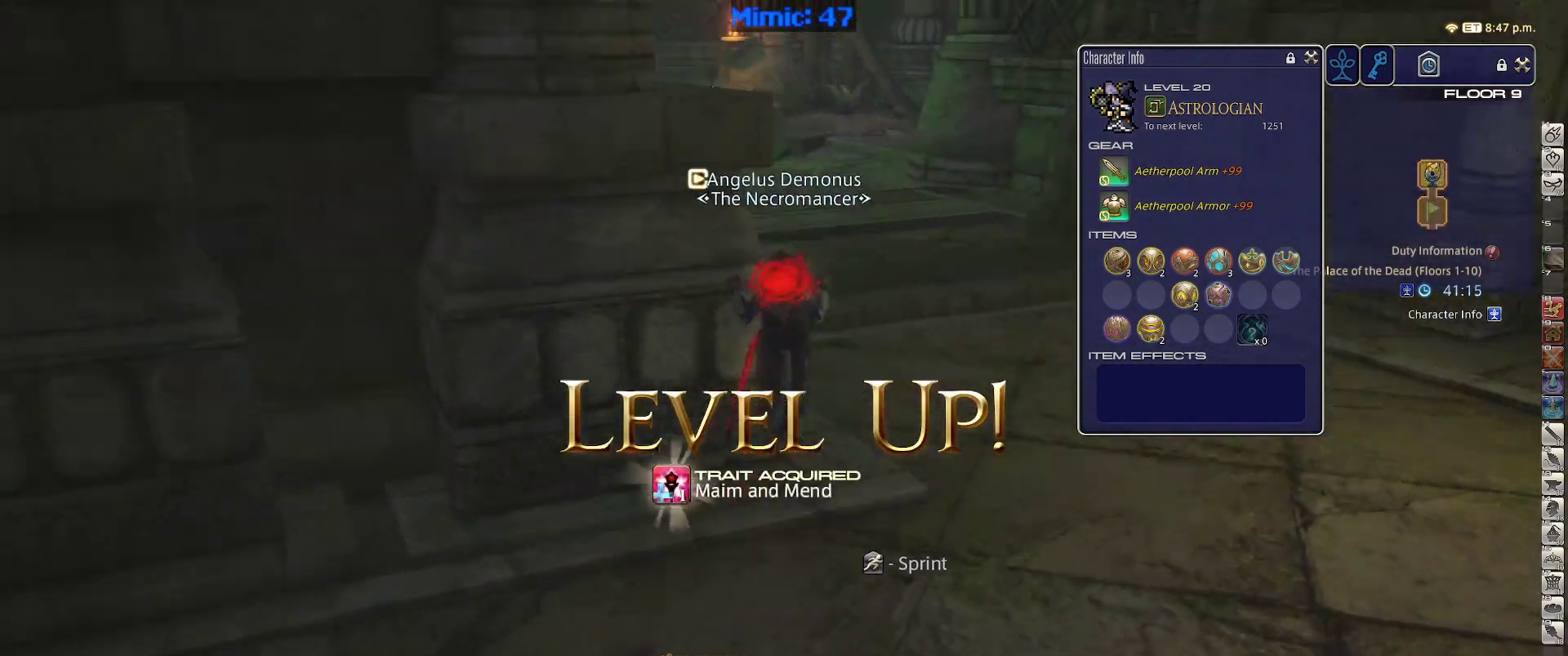
{"keys": ["p", "w"], "events": [[17, "q", "up"], [250, "p", "down"]]}
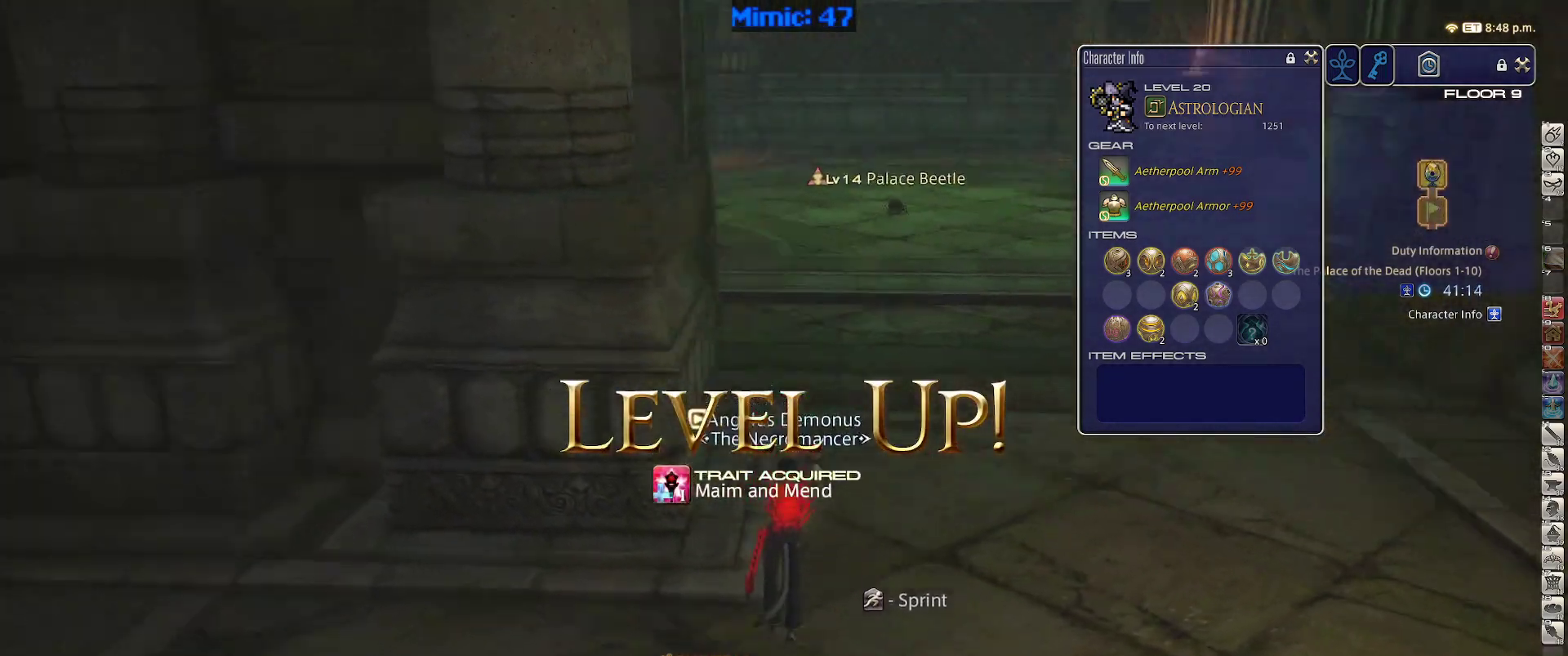
{"keys": ["w"], "events": [[33, "d", "down"], [83, "space", "down"], [117, "p", "up"], [167, "q", "down"], [167, "space", "up"], [317, "d", "up"], [317, "q", "up"]]}
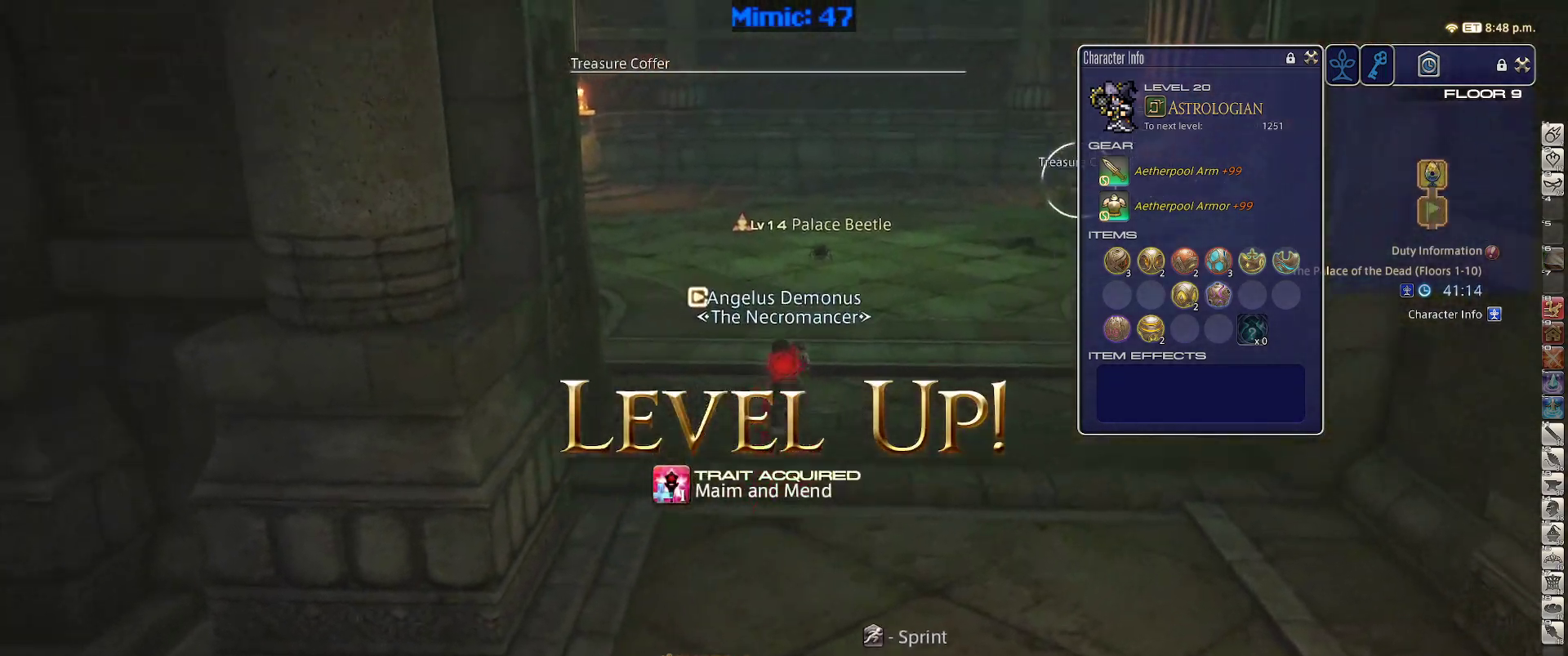
{"keys": ["d", "p", "space", "w"], "events": [[50, "return", "down"], [100, "return", "up"], [233, "q", "down"], [333, "q", "up"], [367, "d", "down"], [417, "p", "down"], [417, "space", "down"]]}
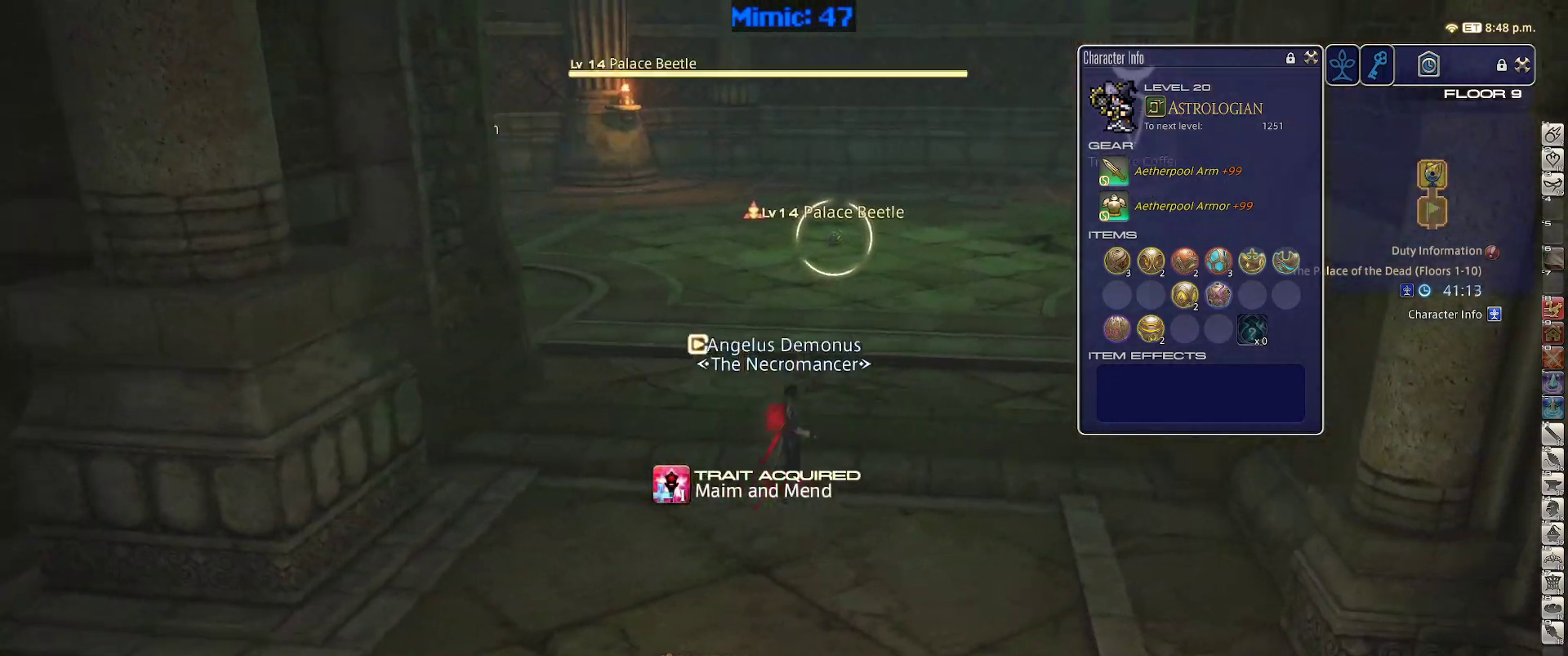
{"keys": ["w"], "events": [[17, "space", "up"], [67, "d", "up"], [67, "p", "up"], [67, "return", "down"], [150, "return", "up"]]}
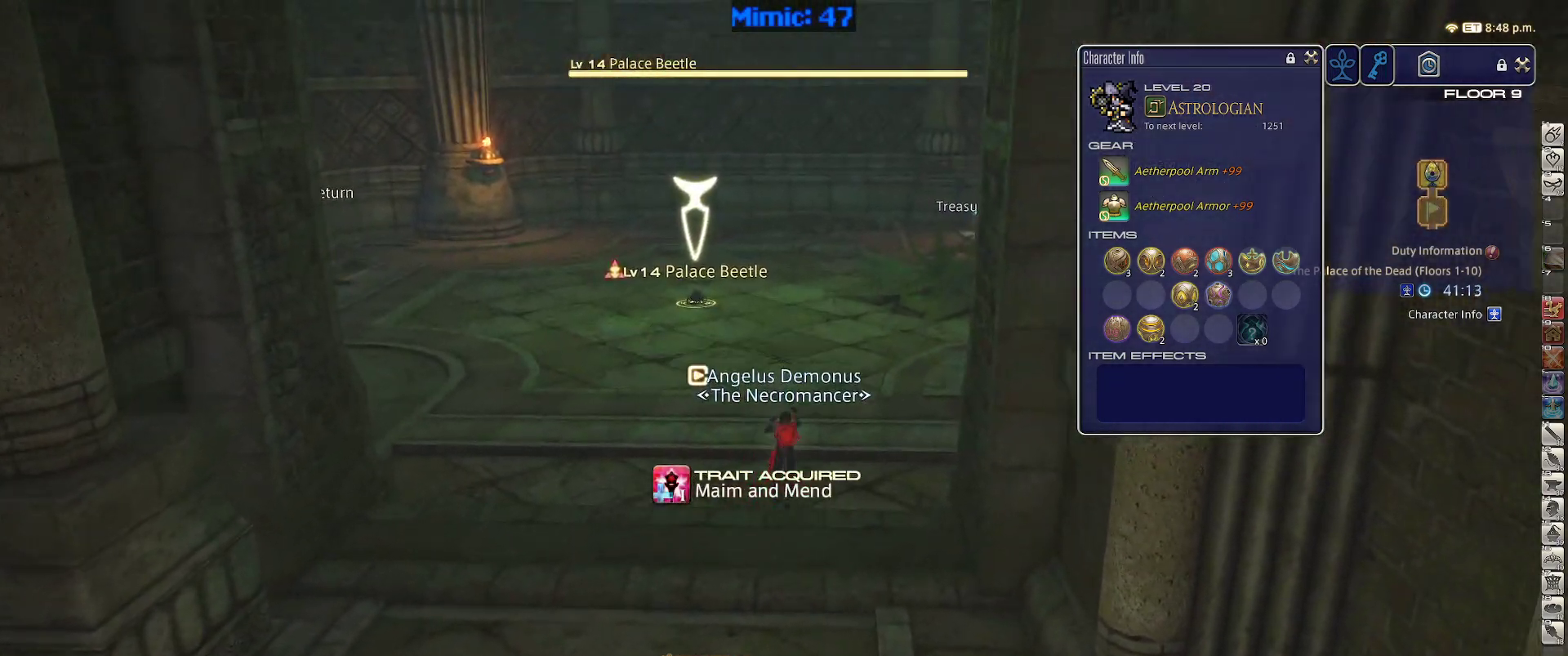
{"keys": ["d", "w"], "events": [[317, "2", "down"], [400, "2", "up"], [450, "d", "down"]]}
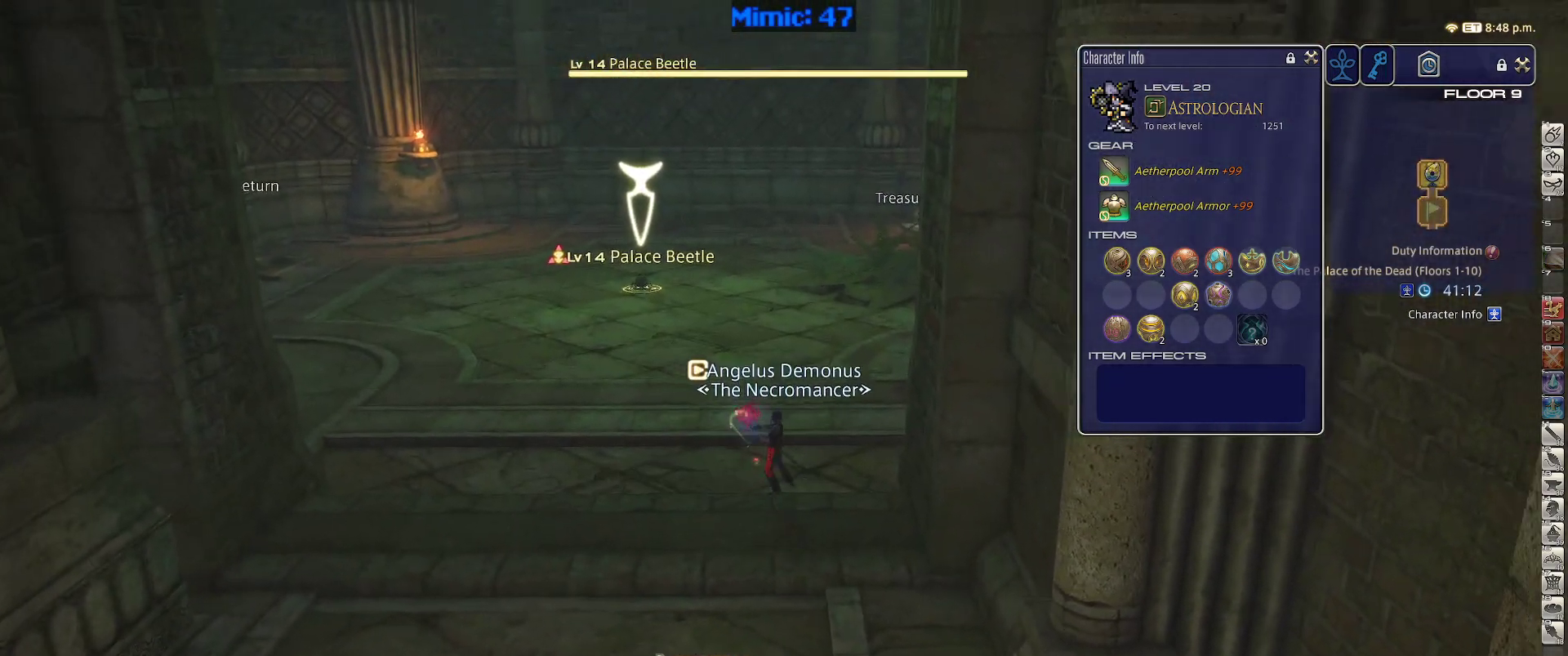
{"keys": ["w"], "events": [[100, "rbracket", "down"], [233, "d", "up"], [233, "lbracket", "down"], [333, "lbracket", "up"], [333, "rbracket", "up"]]}
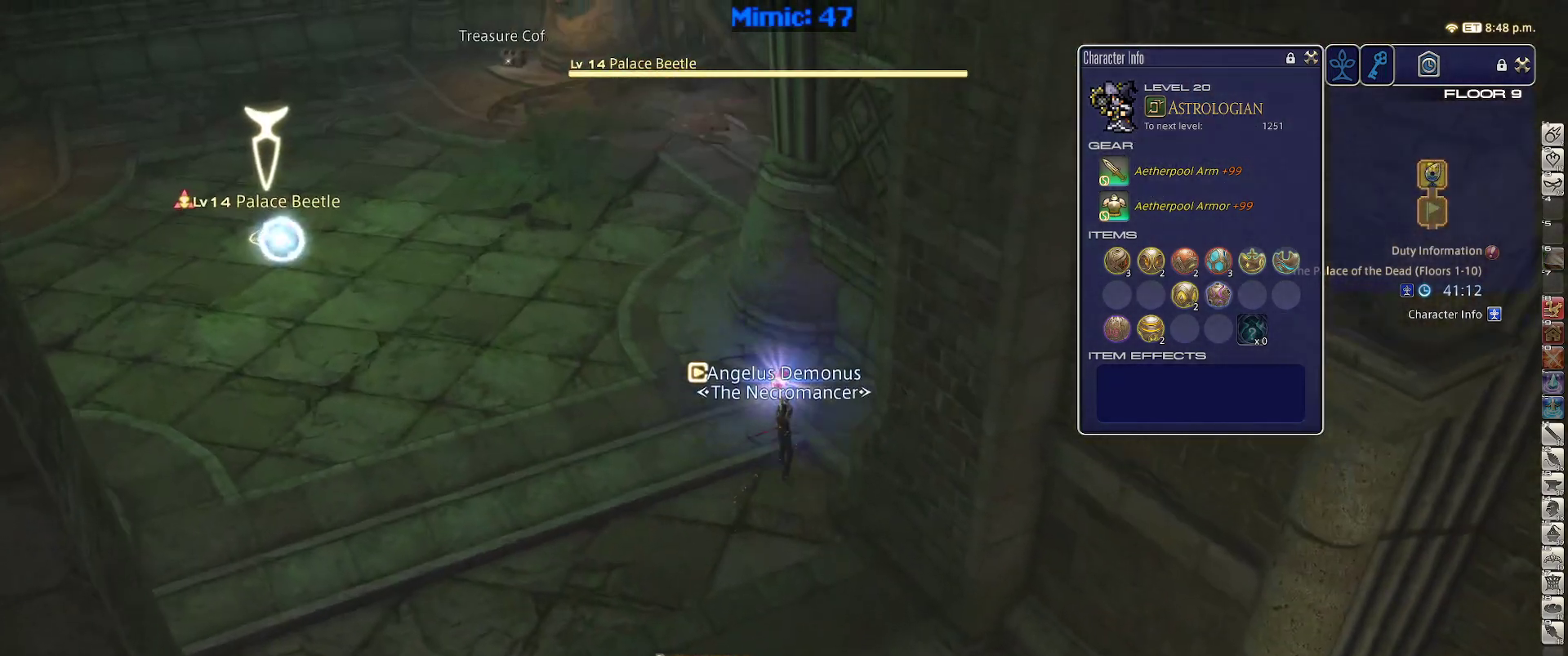
{"keys": ["a", "w"], "events": [[383, "a", "down"]]}
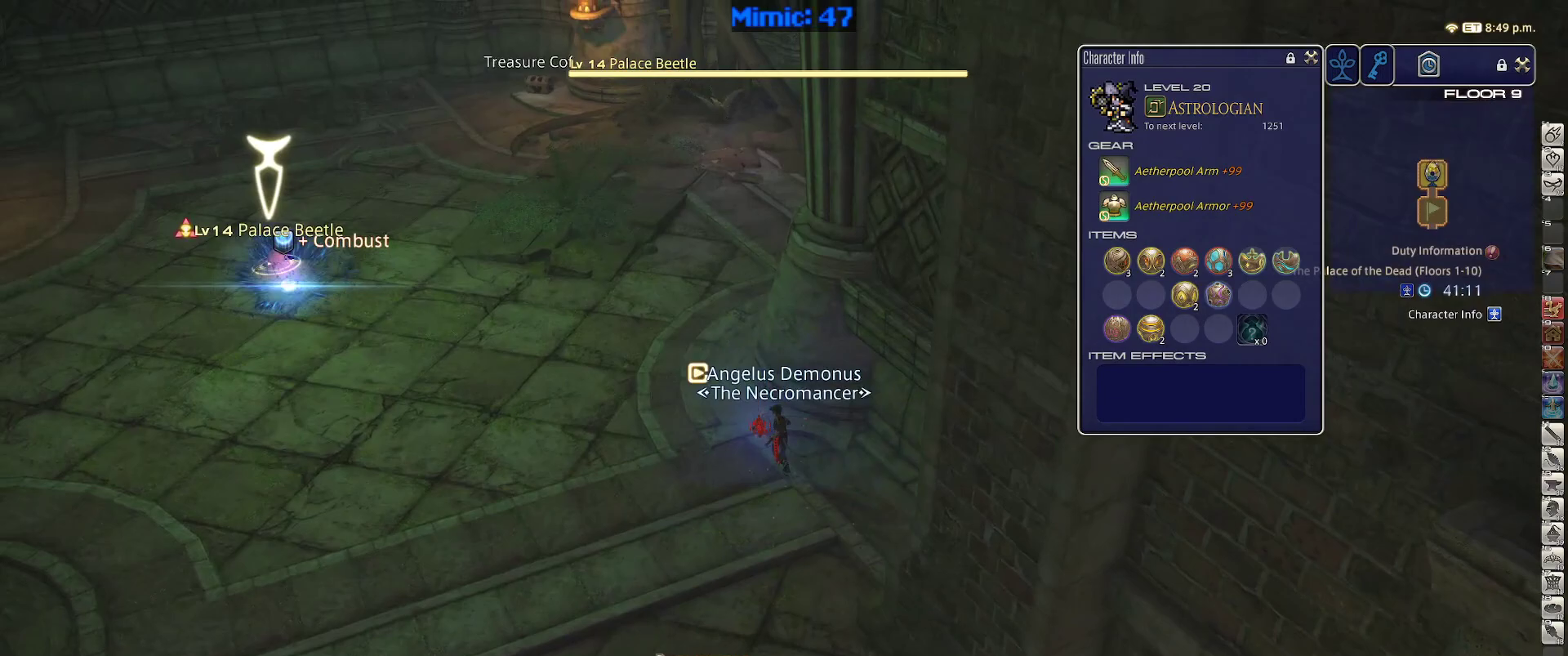
{"keys": ["w"], "events": [[267, "rbracket", "down"], [317, "a", "up"], [317, "minus", "down"], [367, "rbracket", "up"], [400, "minus", "up"]]}
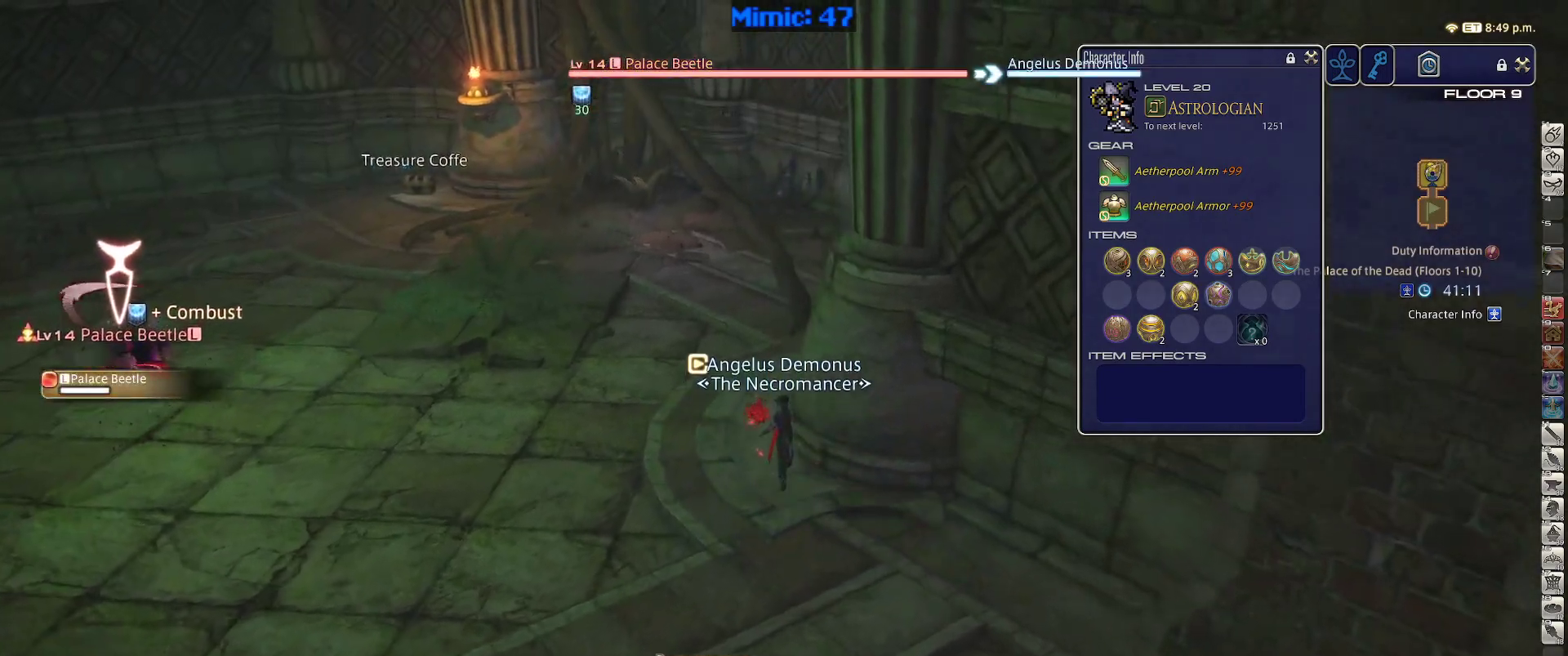
{"keys": ["rbracket", "w"], "events": [[467, "rbracket", "down"]]}
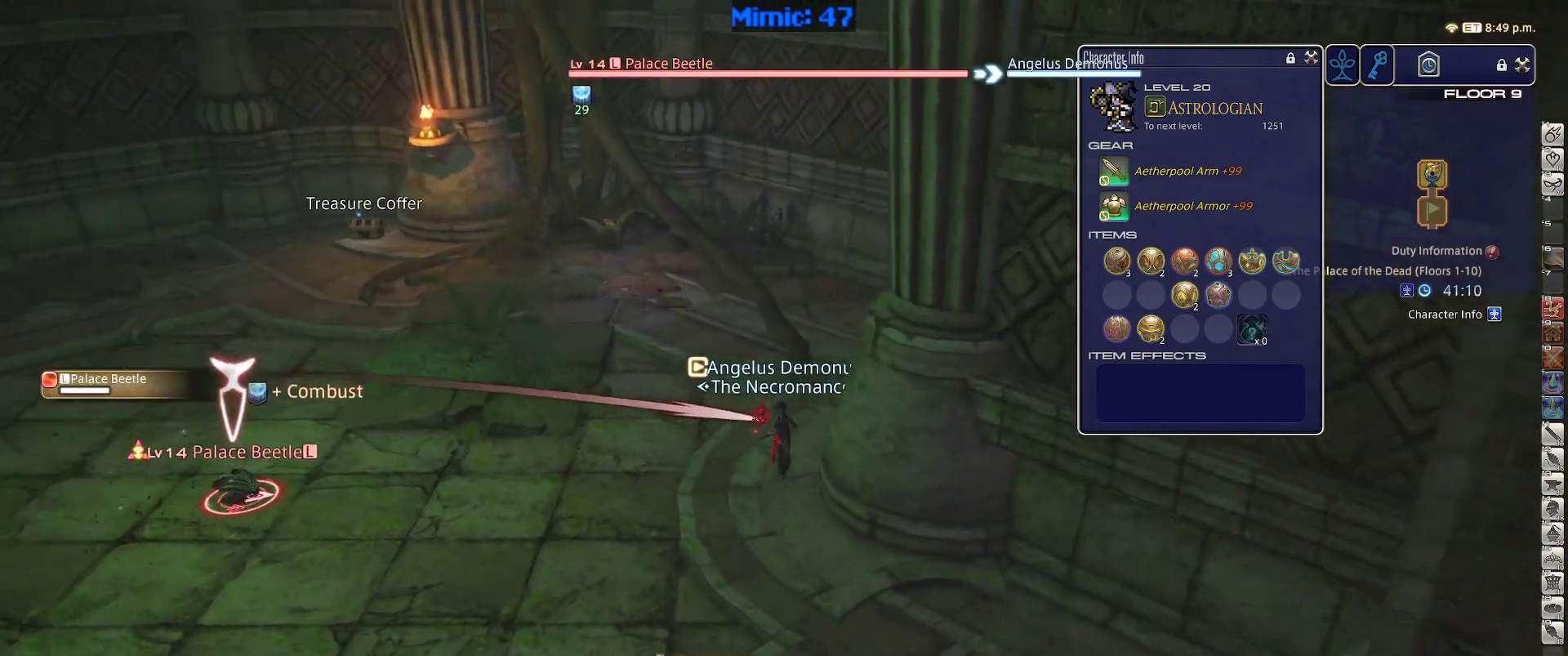
{"keys": ["w"], "events": [[67, "return", "down"], [150, "rbracket", "up"], [150, "return", "up"]]}
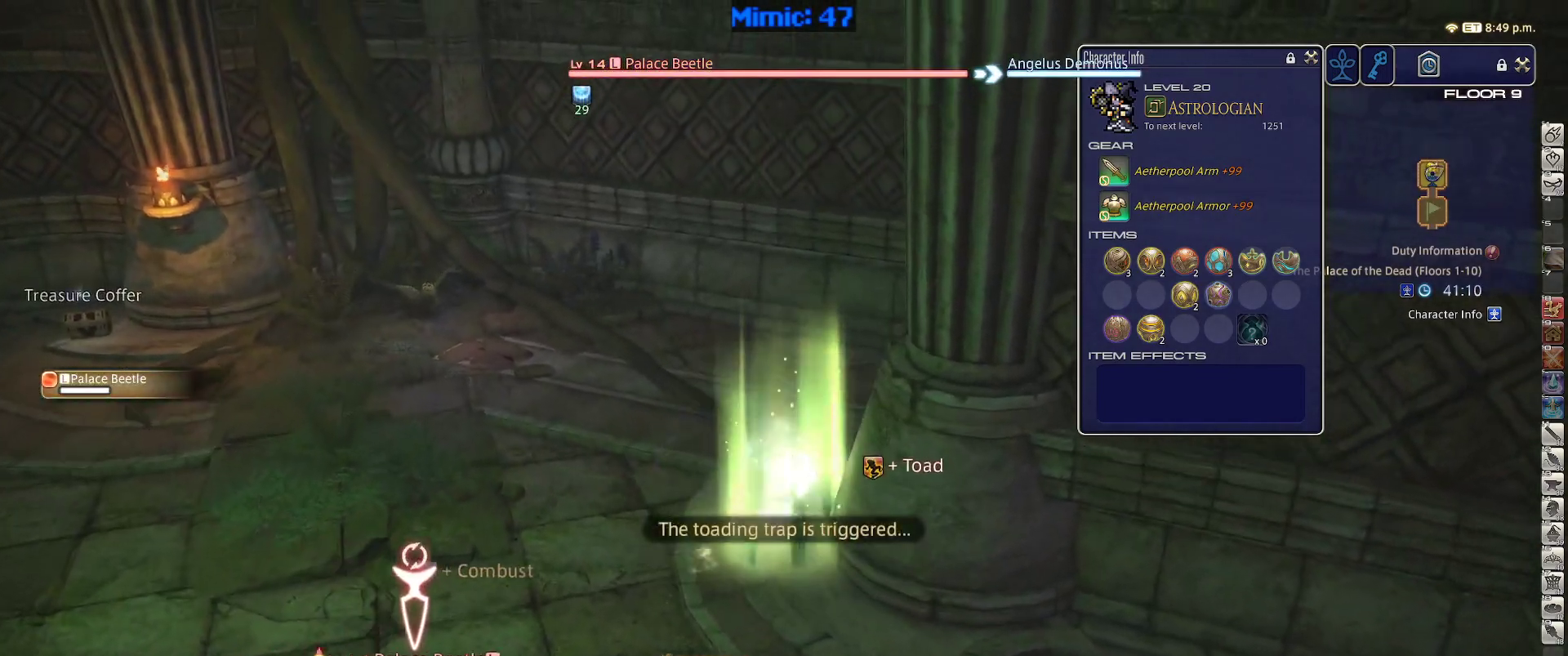
{"keys": ["w"], "events": []}
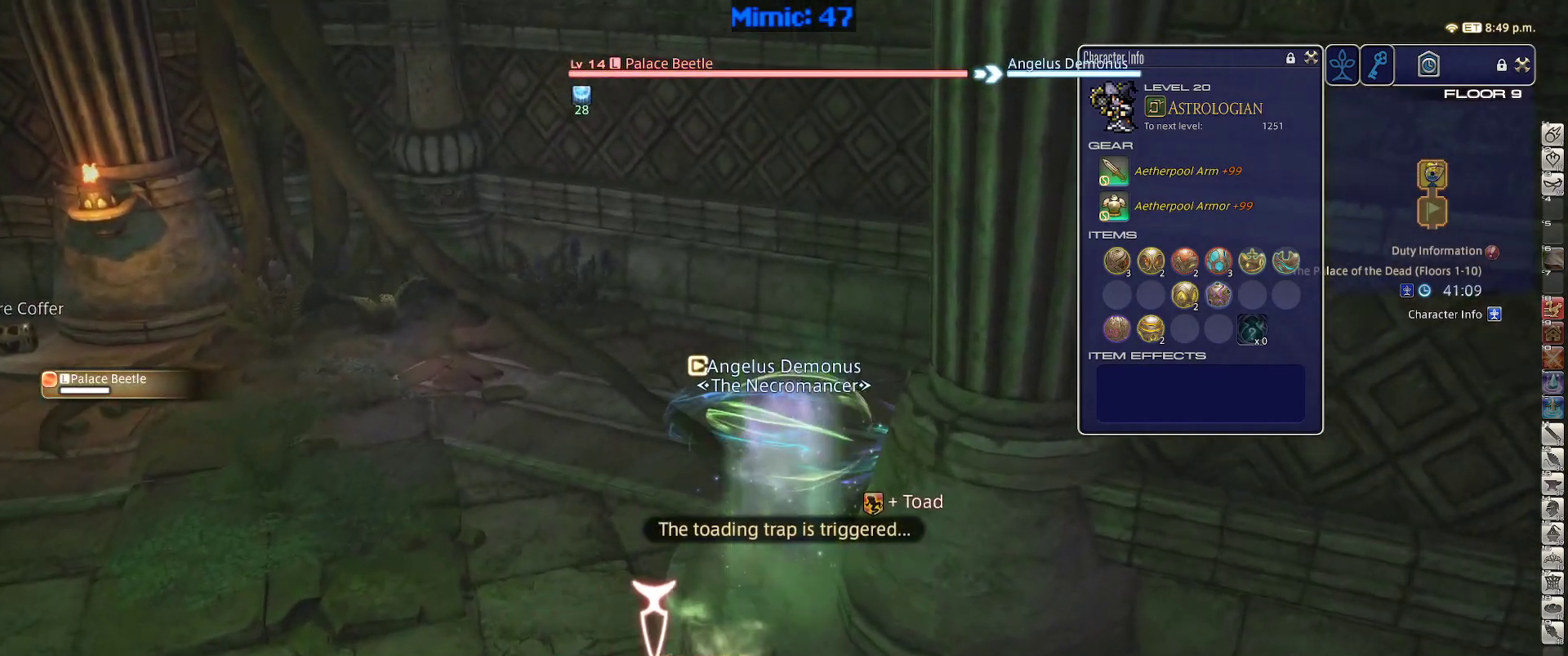
{"keys": ["lbracket", "p", "w"], "events": [[383, "p", "down"], [417, "lbracket", "down"]]}
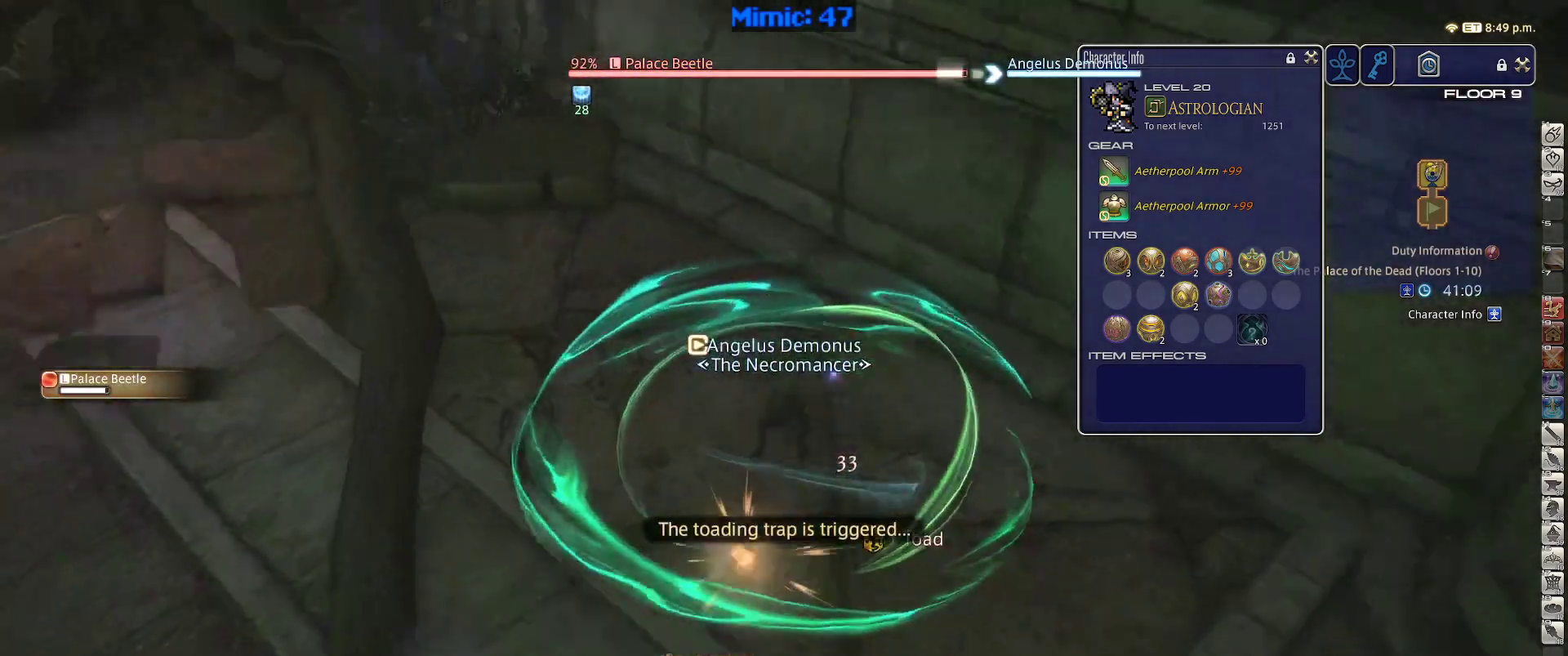
{"keys": ["minus", "w"], "events": [[17, "lbracket", "up"], [300, "p", "up"], [483, "minus", "down"]]}
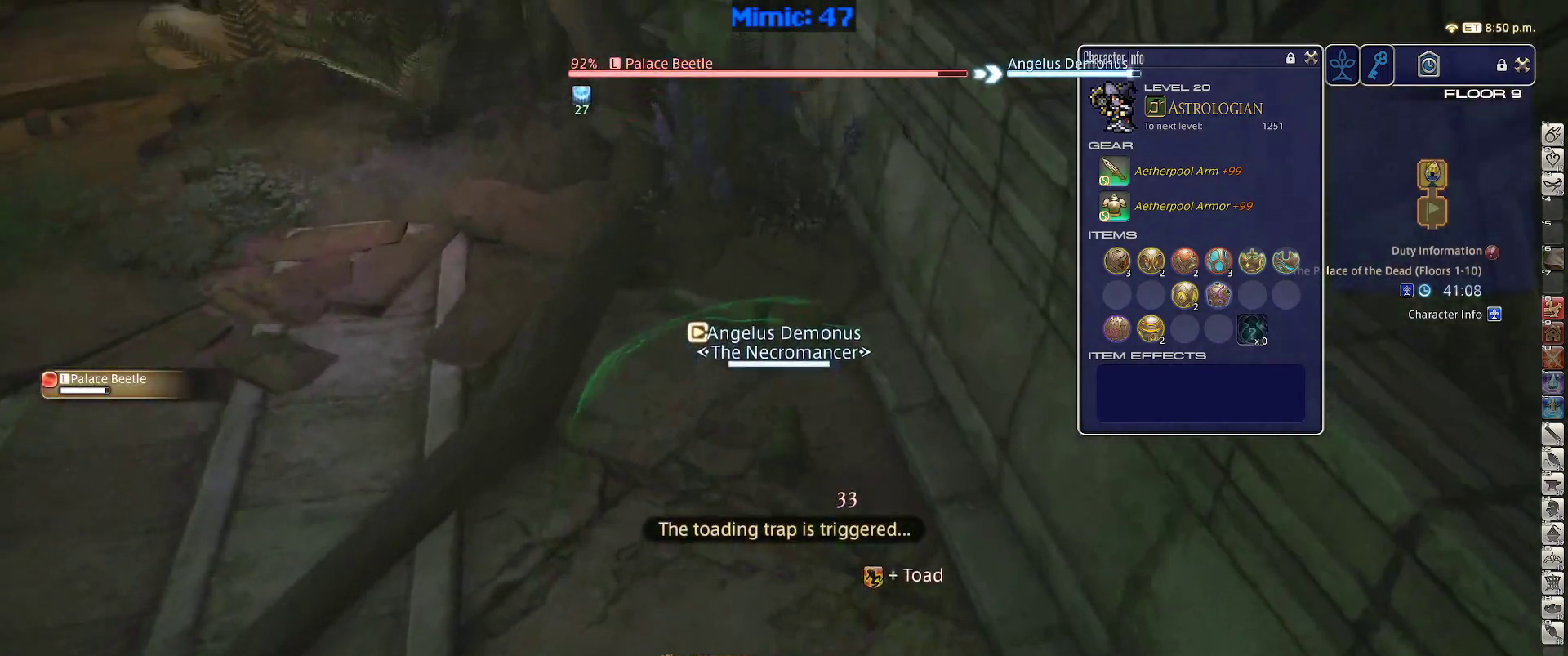
{"keys": ["a", "w"], "events": [[83, "a", "down"], [133, "minus", "up"]]}
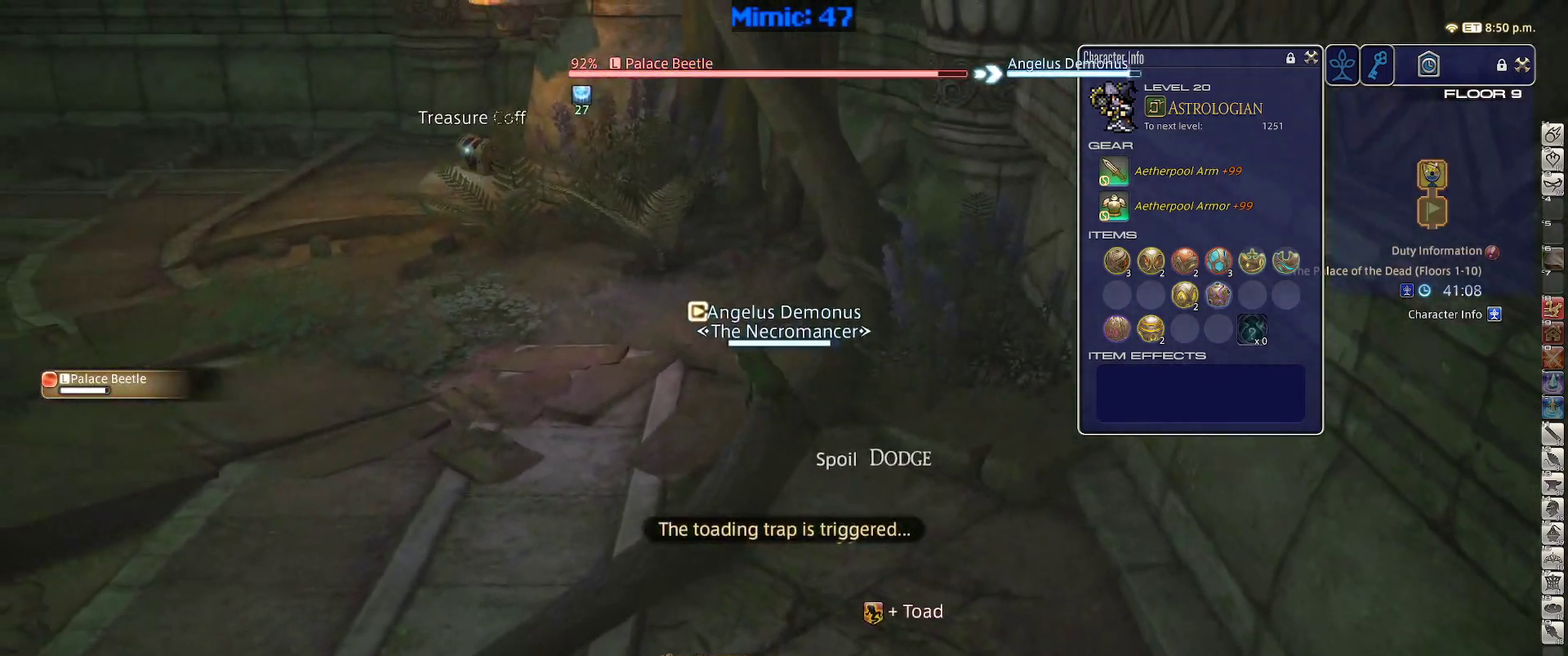
{"keys": ["p", "w"], "events": [[417, "a", "up"], [417, "p", "down"]]}
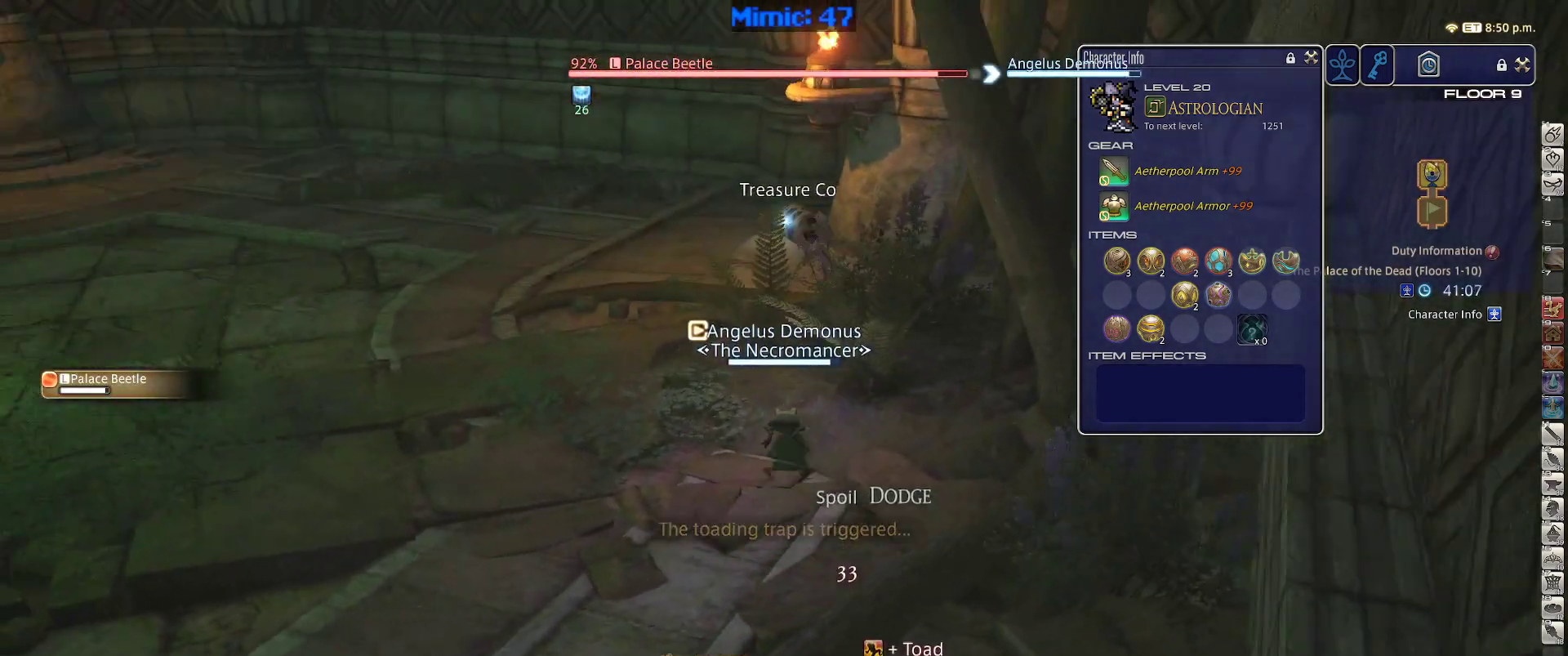
{"keys": ["a", "w"], "events": [[67, "p", "up"], [433, "a", "down"]]}
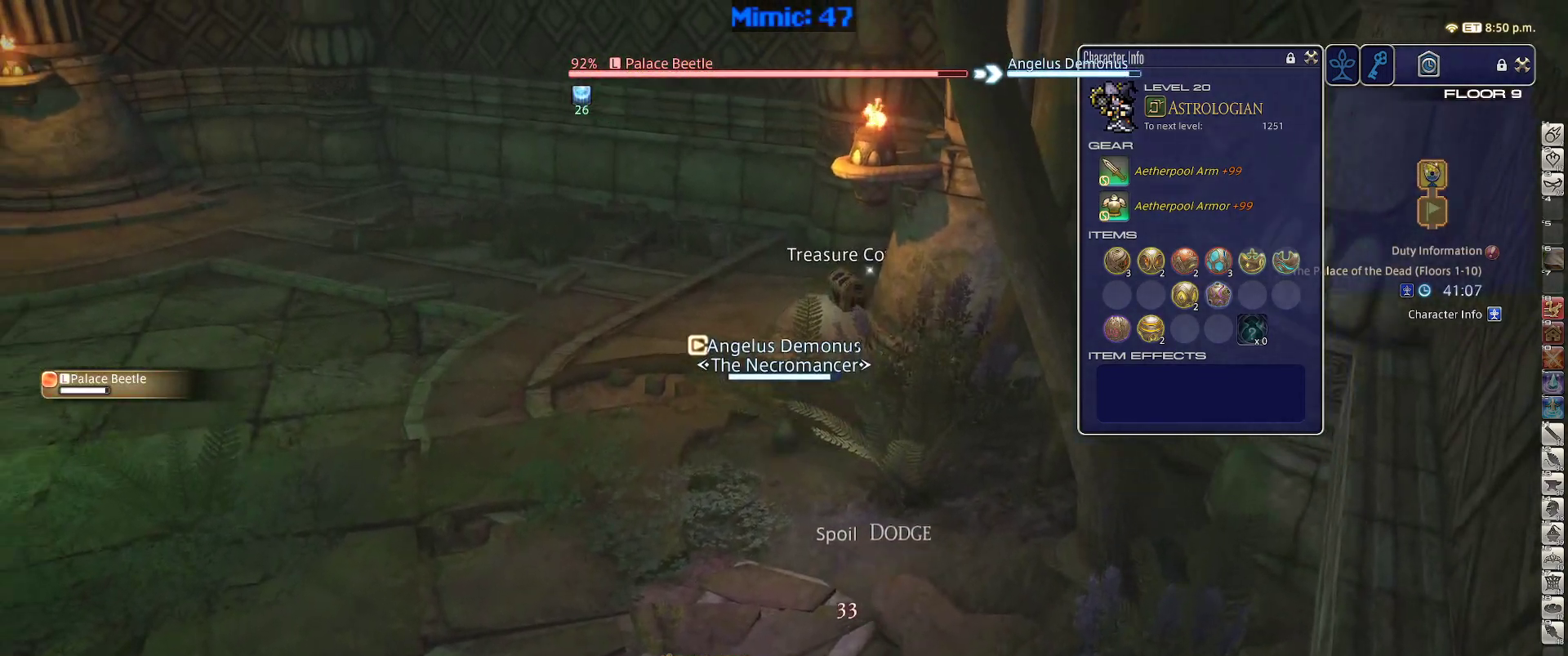
{"keys": ["a", "w"], "events": [[133, "rbracket", "down"], [317, "return", "down"], [400, "rbracket", "up"], [400, "return", "up"]]}
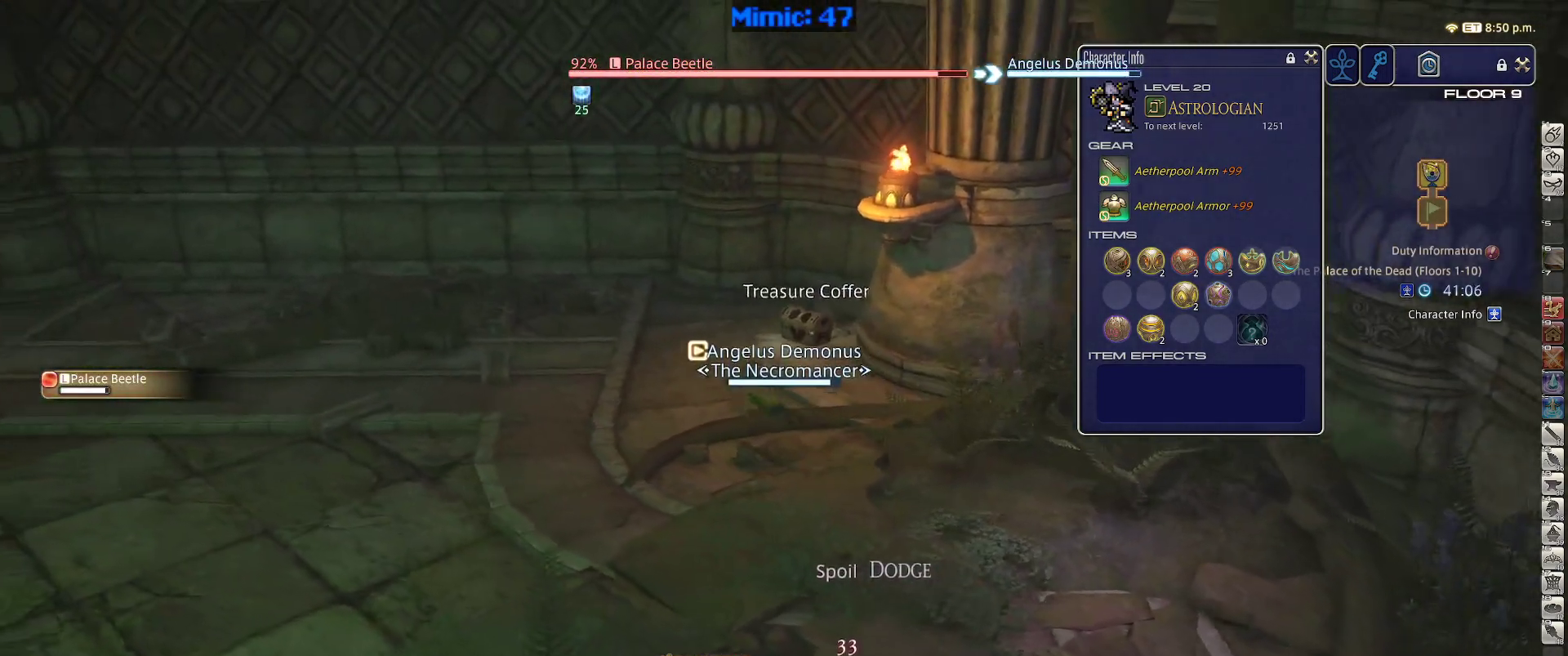
{"keys": ["a", "w"], "events": []}
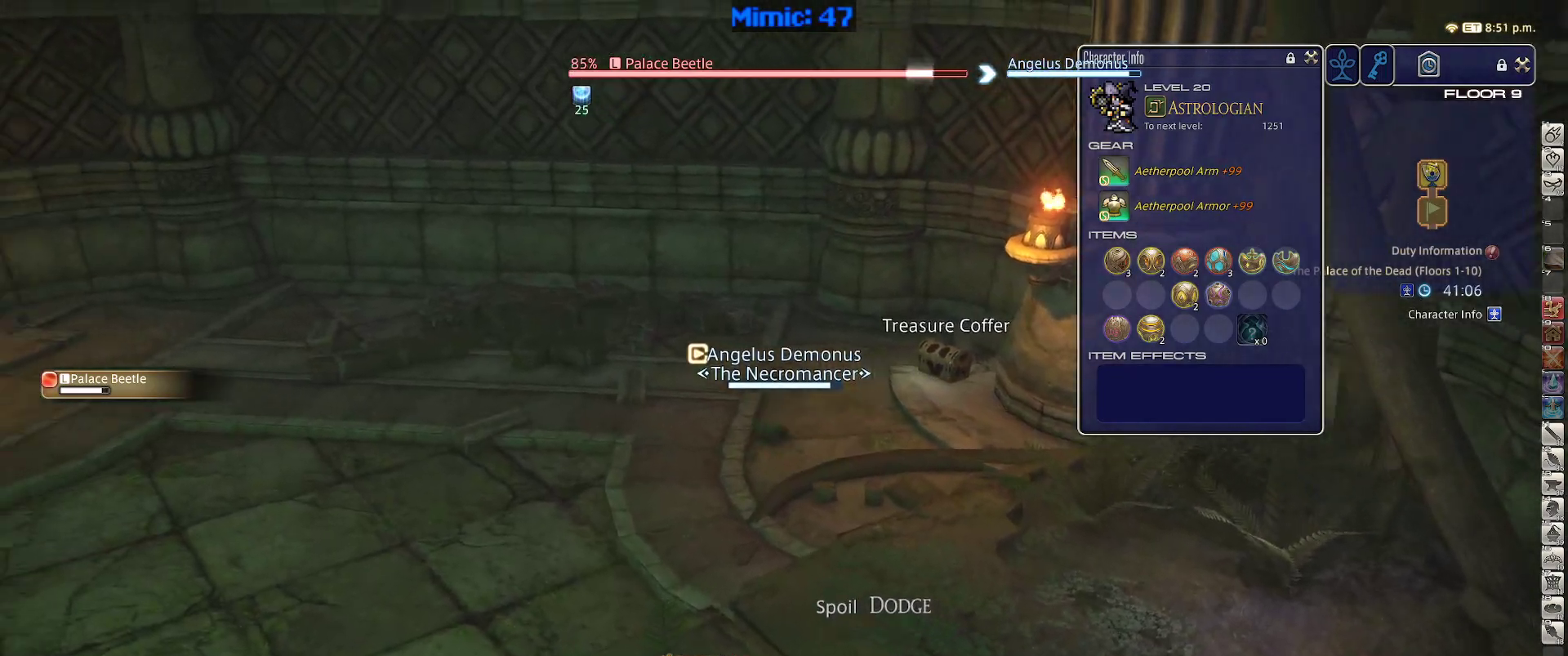
{"keys": ["a", "p", "w"], "events": [[150, "p", "down"], [200, "space", "down"], [350, "space", "up"]]}
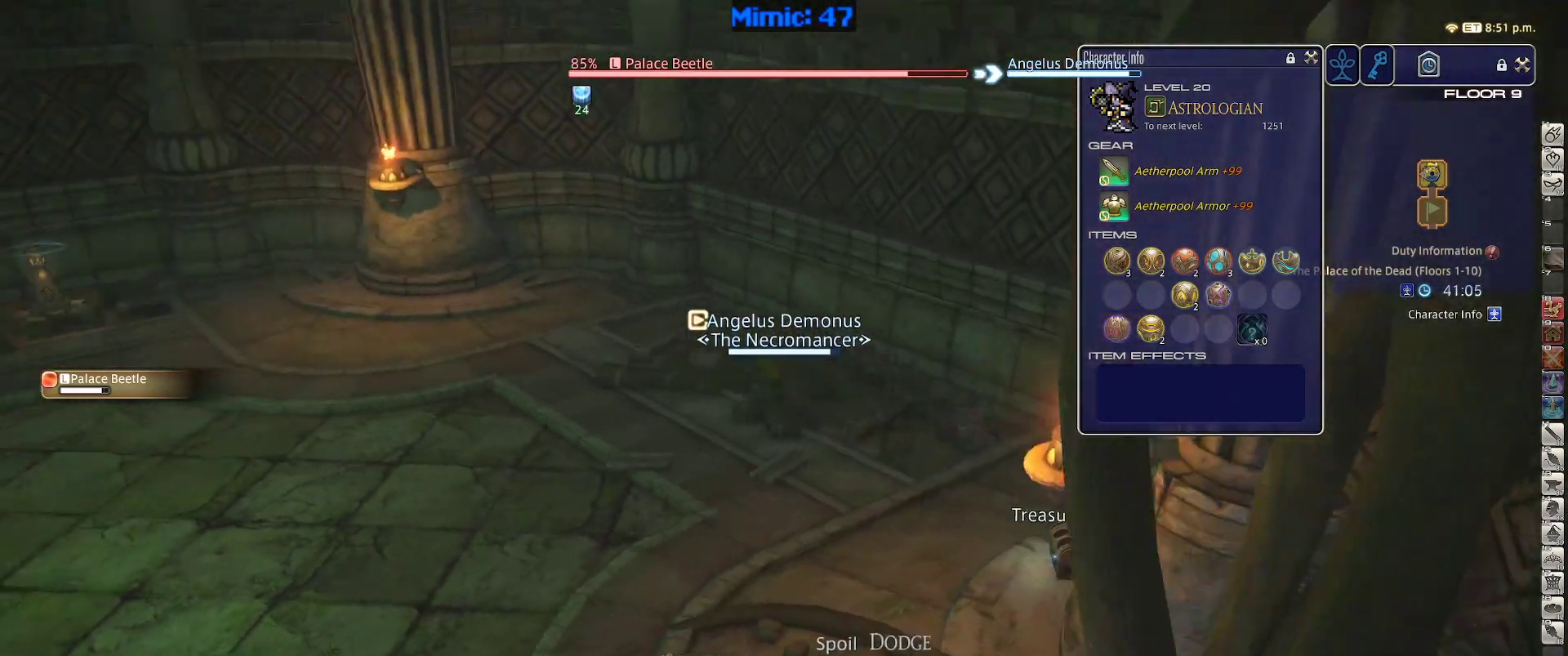
{"keys": ["d", "minus", "p", "w"], "events": [[450, "minus", "down"], [500, "a", "up"], [500, "d", "down"]]}
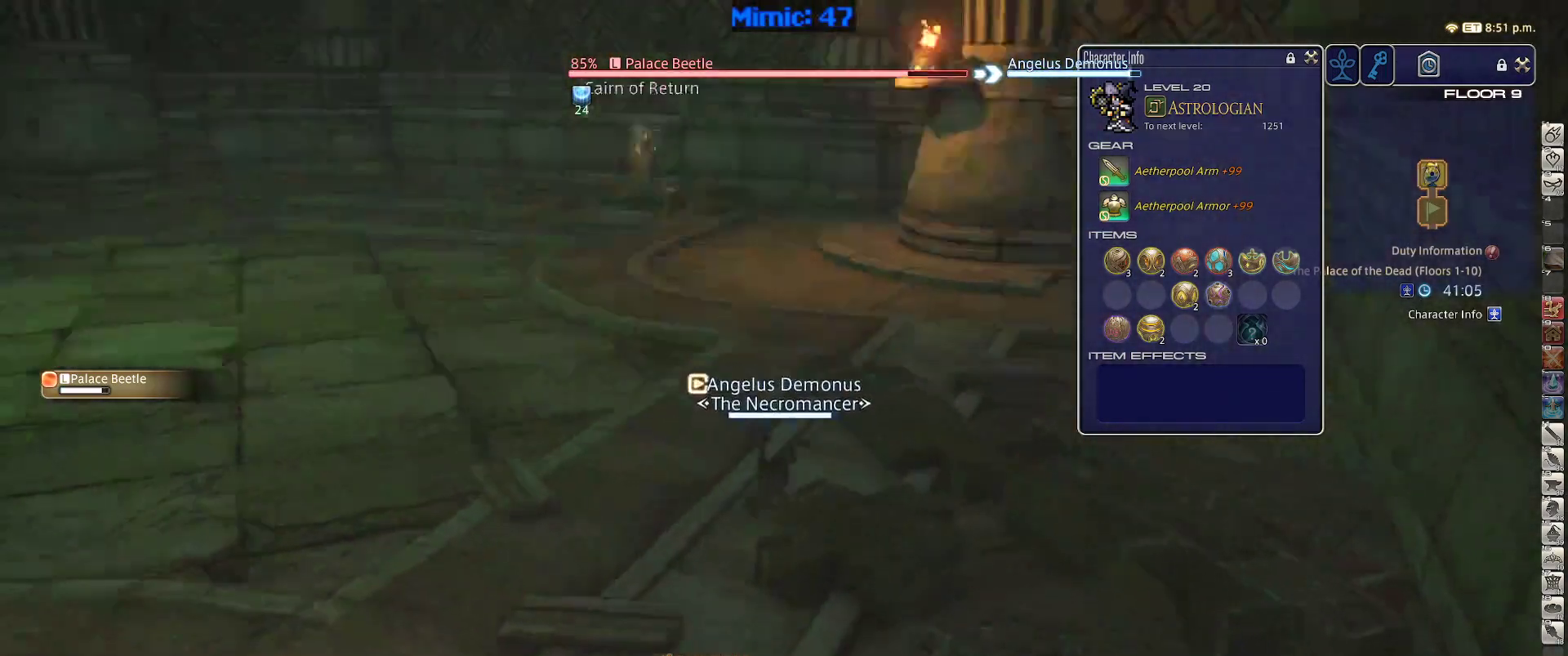
{"keys": ["w"], "events": [[50, "minus", "up"], [50, "space", "down"], [100, "p", "up"], [133, "p", "down"], [183, "d", "up"], [183, "space", "up"], [333, "p", "up"]]}